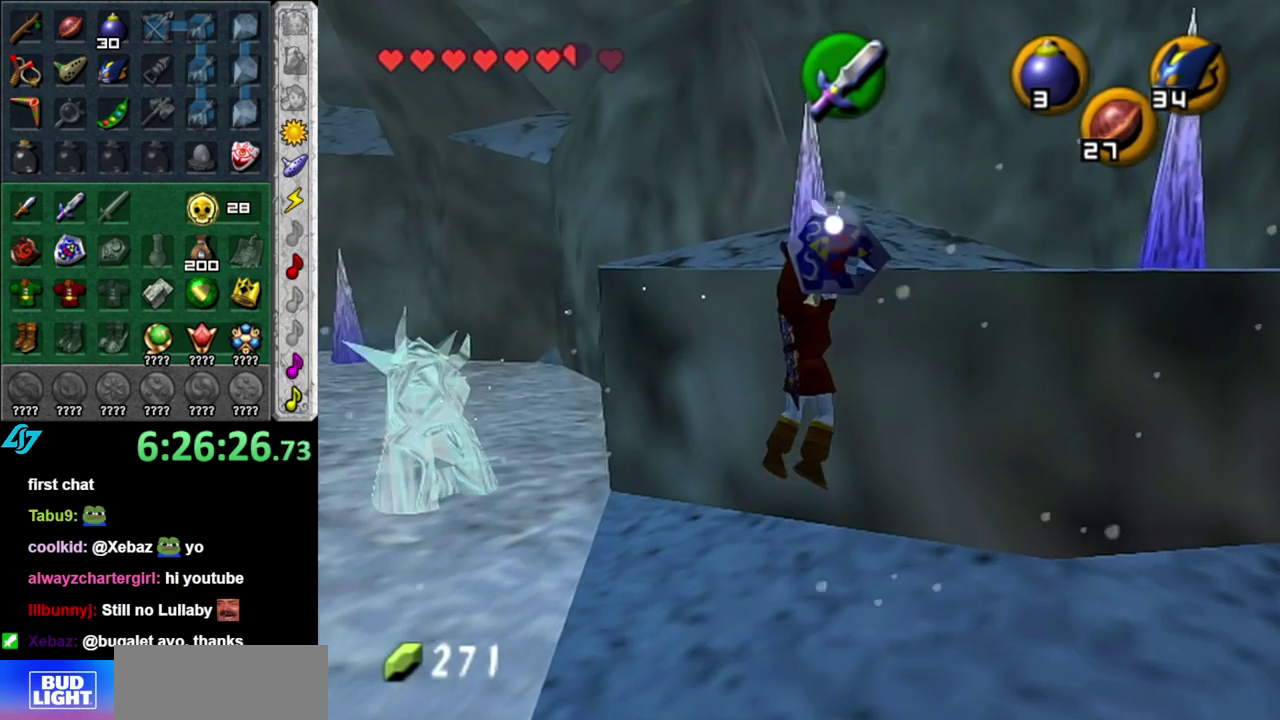
Gameplay with a controller (Nintendo layout); each line is a JSON object with the inputs held at the frame after it. "events" lists button and stick changes between this image and that frame as [ms after this image, input, new state], when the widget could be followed in between. This overlay highlights the sticks when they move; stick clicks (L3 R3) are not distinguishable. Not read: L3 R2 R3 Y other_buttons.
{"buttons": [], "left_stick": "center", "right_stick": "center", "events": [[483, "left_stick", "center"]]}
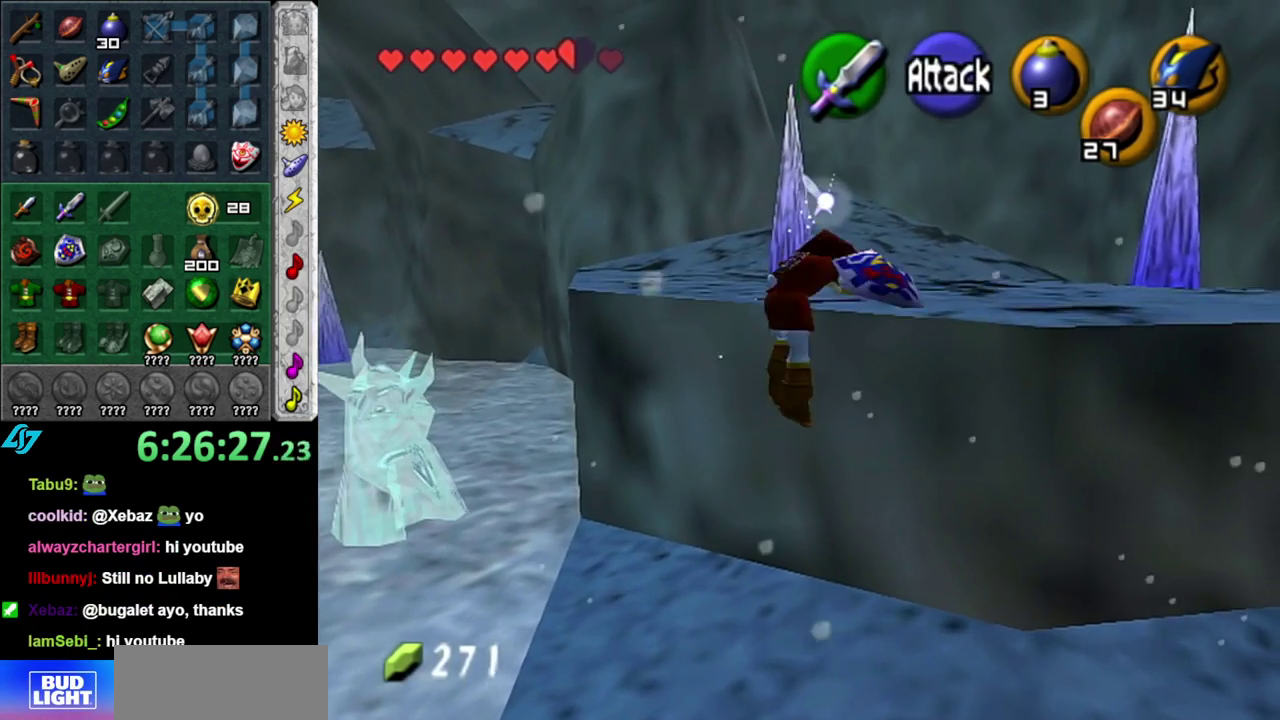
{"buttons": [], "left_stick": "up-right", "right_stick": "center", "events": [[183, "left_stick", "up"], [367, "left_stick", "up-right"]]}
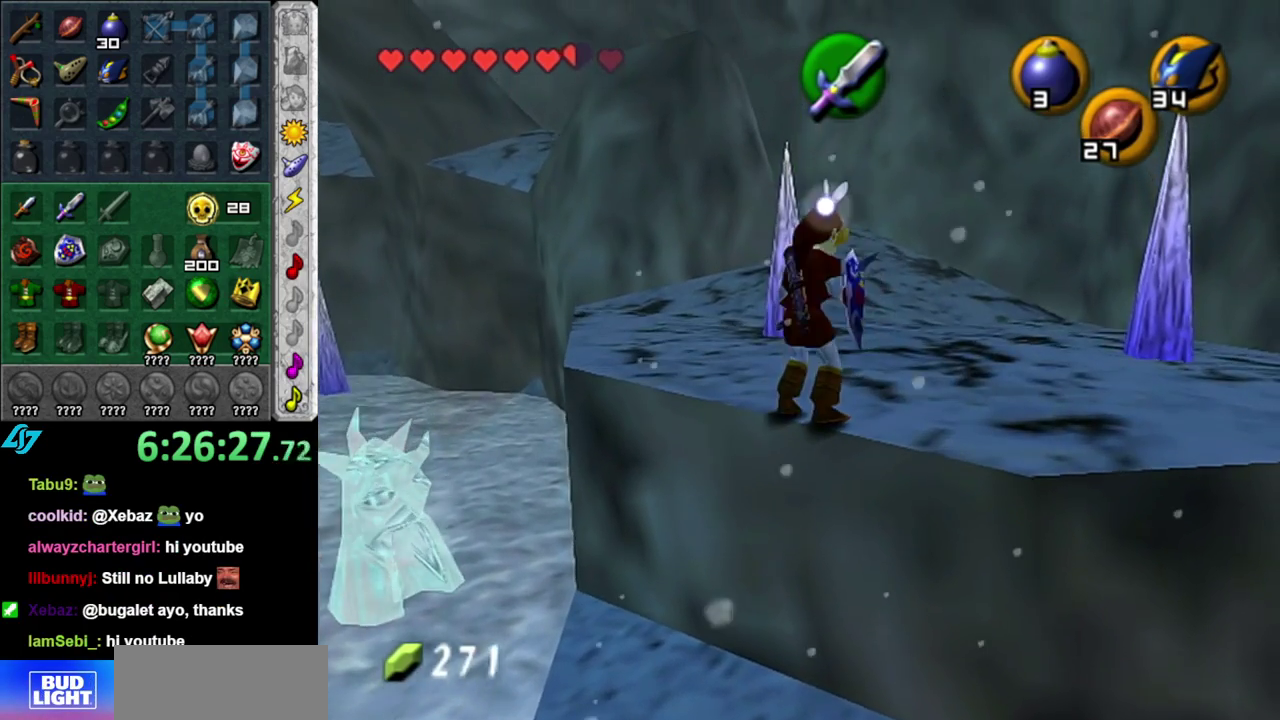
{"buttons": [], "left_stick": "up", "right_stick": "center", "events": [[400, "left_stick", "up"]]}
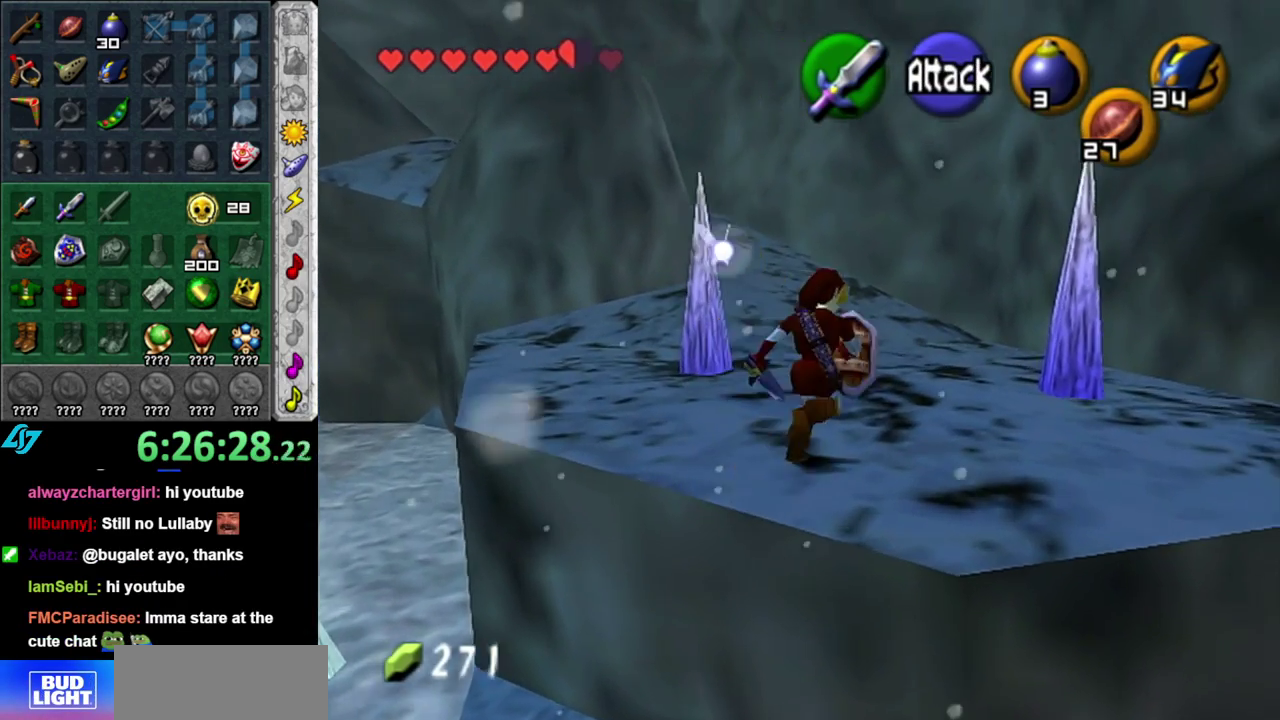
{"buttons": [], "left_stick": "up", "right_stick": "center", "events": [[83, "A", "down"], [200, "A", "up"], [267, "A", "down"], [400, "A", "up"]]}
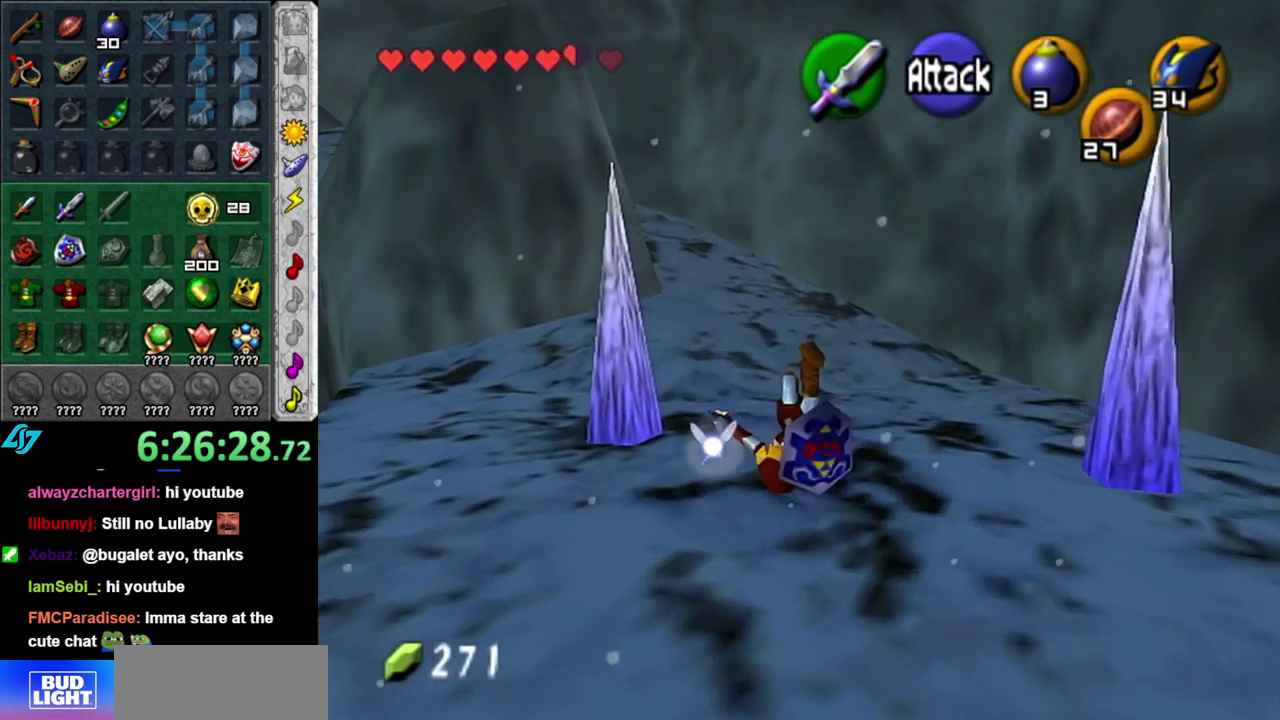
{"buttons": [], "left_stick": "up", "right_stick": "center", "events": [[333, "A", "down"], [483, "A", "up"]]}
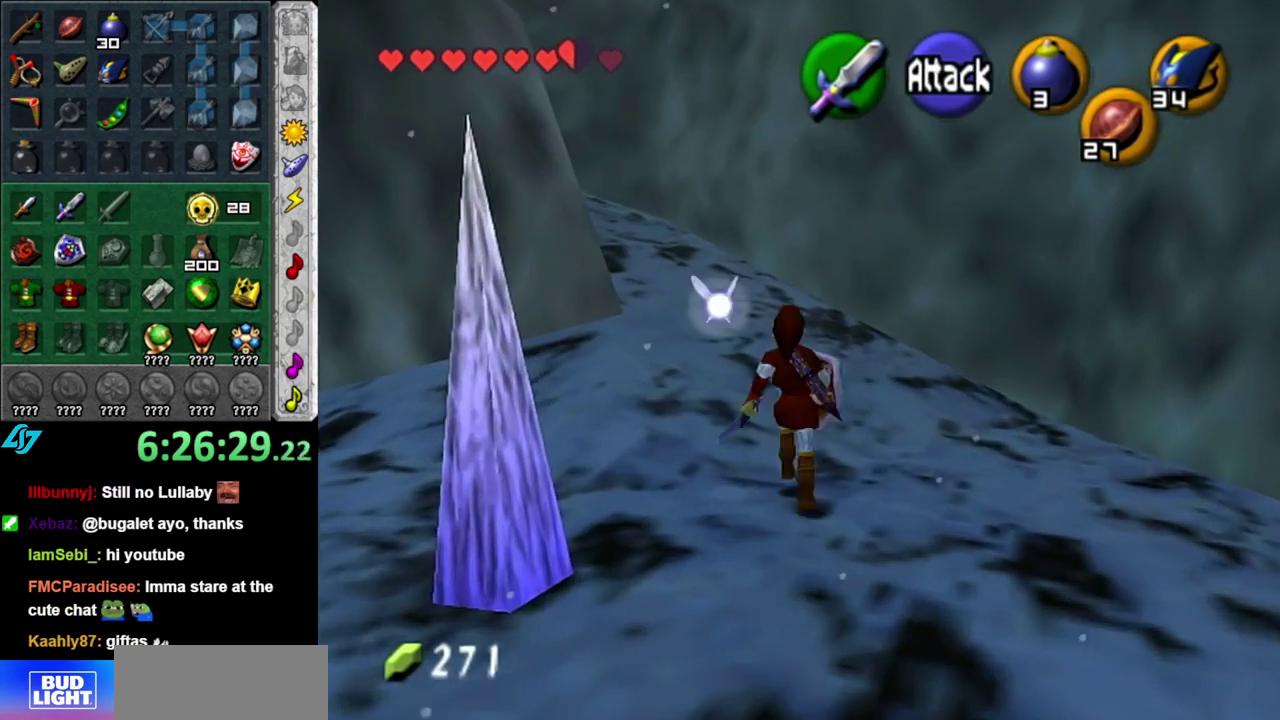
{"buttons": [], "left_stick": "up", "right_stick": "center", "events": []}
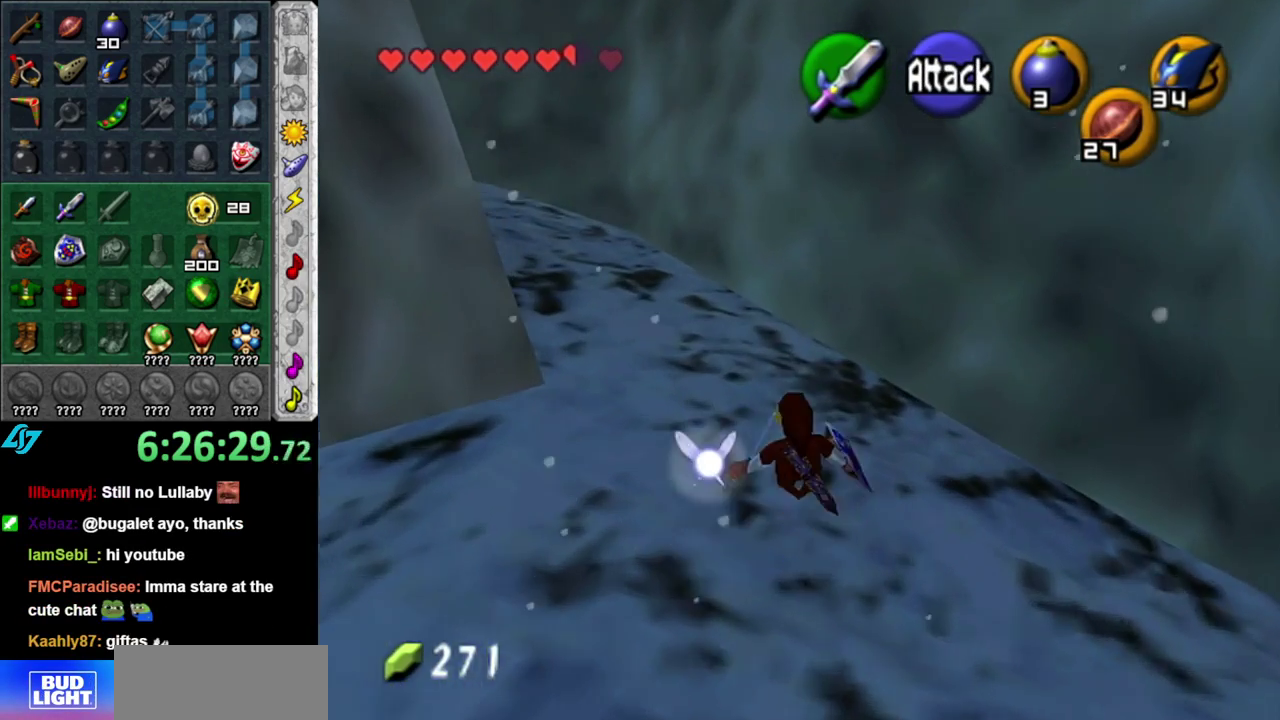
{"buttons": [], "left_stick": "up-left", "right_stick": "center", "events": [[50, "left_stick", "up-left"], [150, "A", "down"], [300, "A", "up"]]}
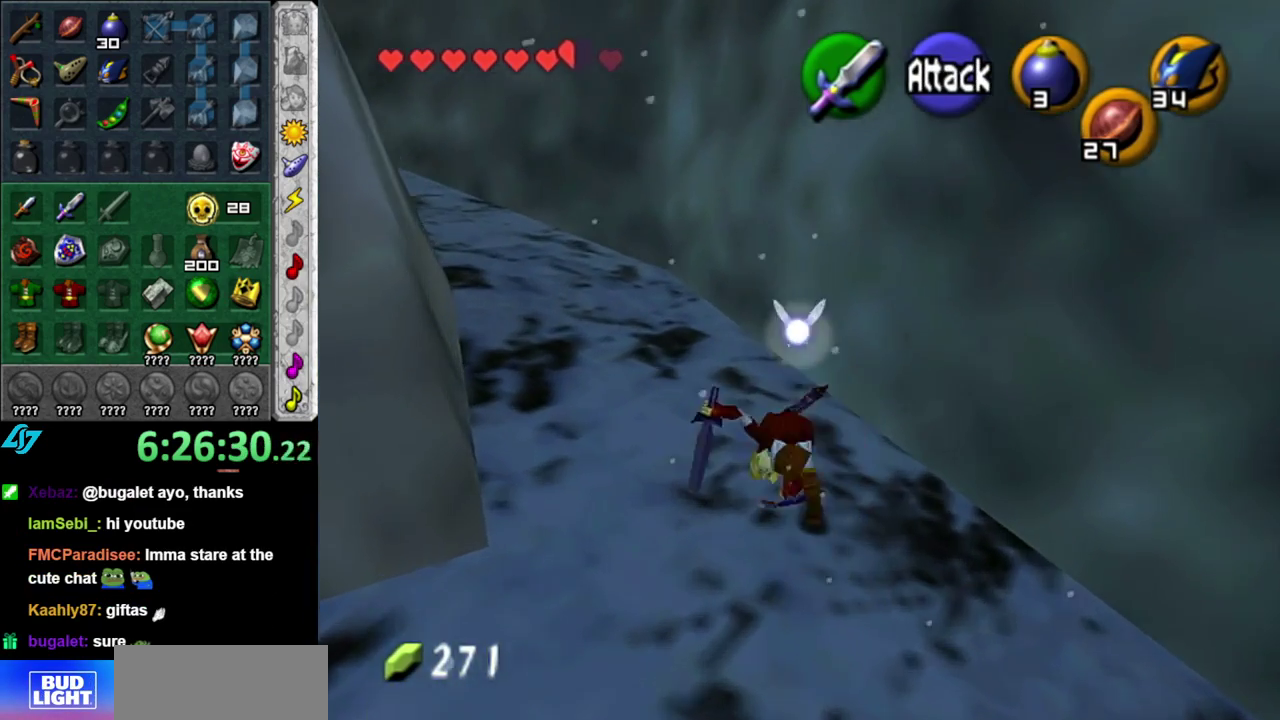
{"buttons": ["A"], "left_stick": "up-left", "right_stick": "center", "events": [[450, "A", "down"]]}
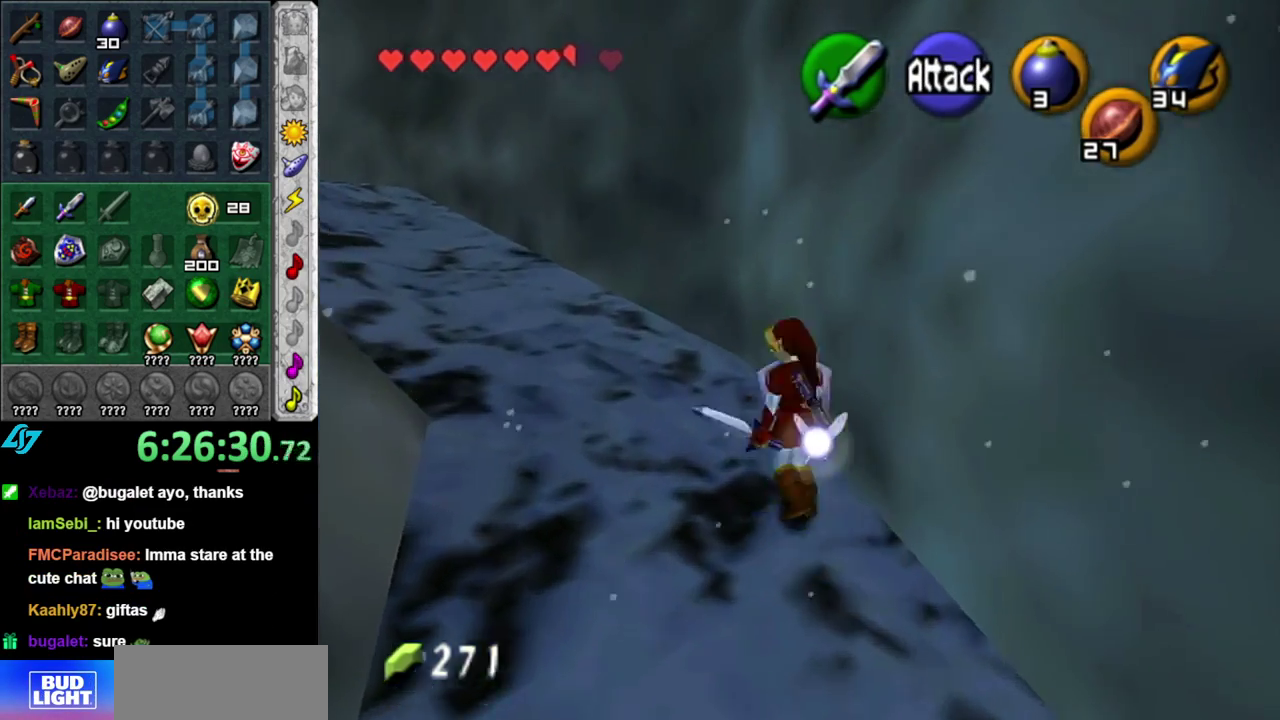
{"buttons": [], "left_stick": "up", "right_stick": "center", "events": [[17, "L1", "down"], [117, "A", "up"], [117, "left_stick", "up"], [300, "L1", "up"]]}
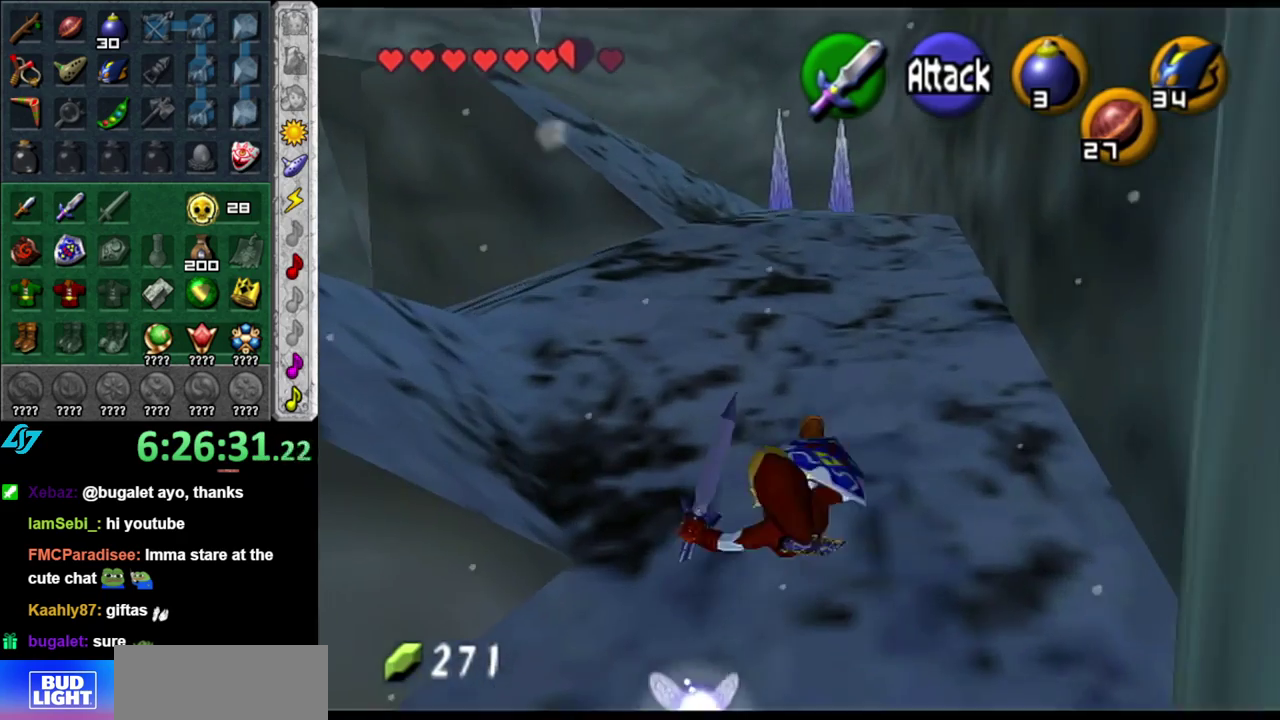
{"buttons": [], "left_stick": "up", "right_stick": "center", "events": [[233, "A", "down"], [433, "A", "up"]]}
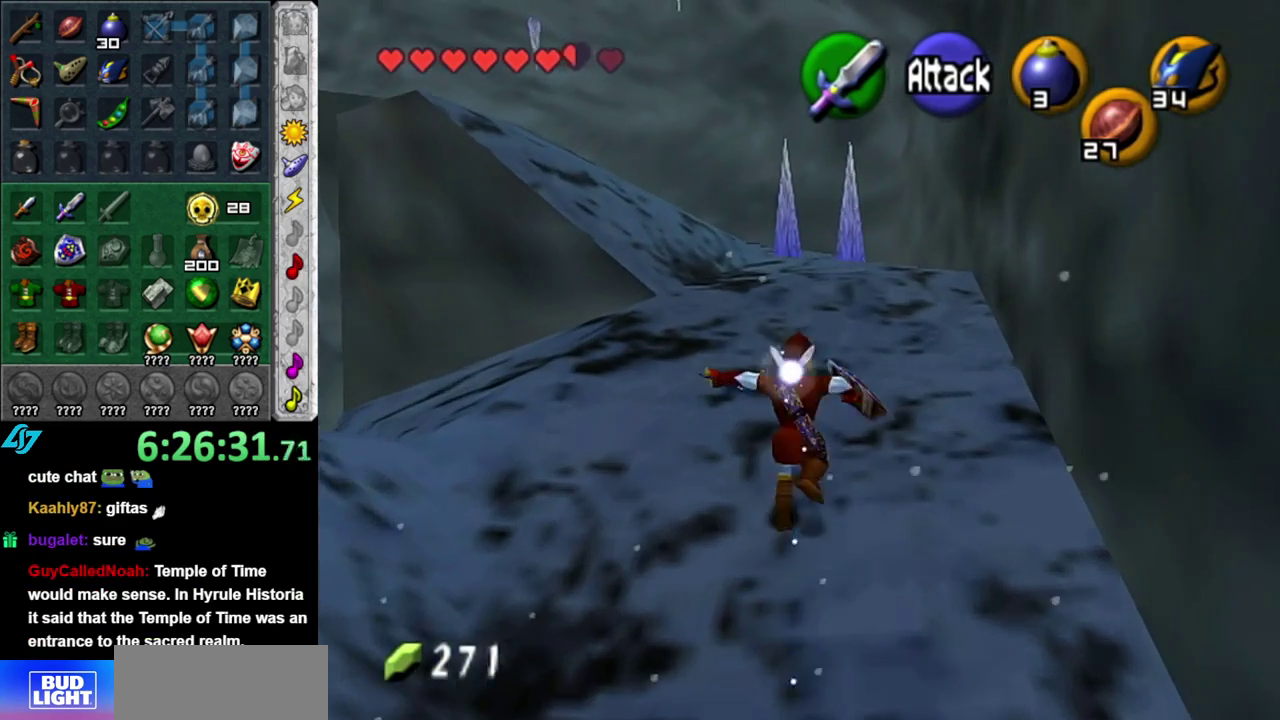
{"buttons": ["A"], "left_stick": "up-left", "right_stick": "center", "events": [[267, "left_stick", "up-left"], [483, "A", "down"]]}
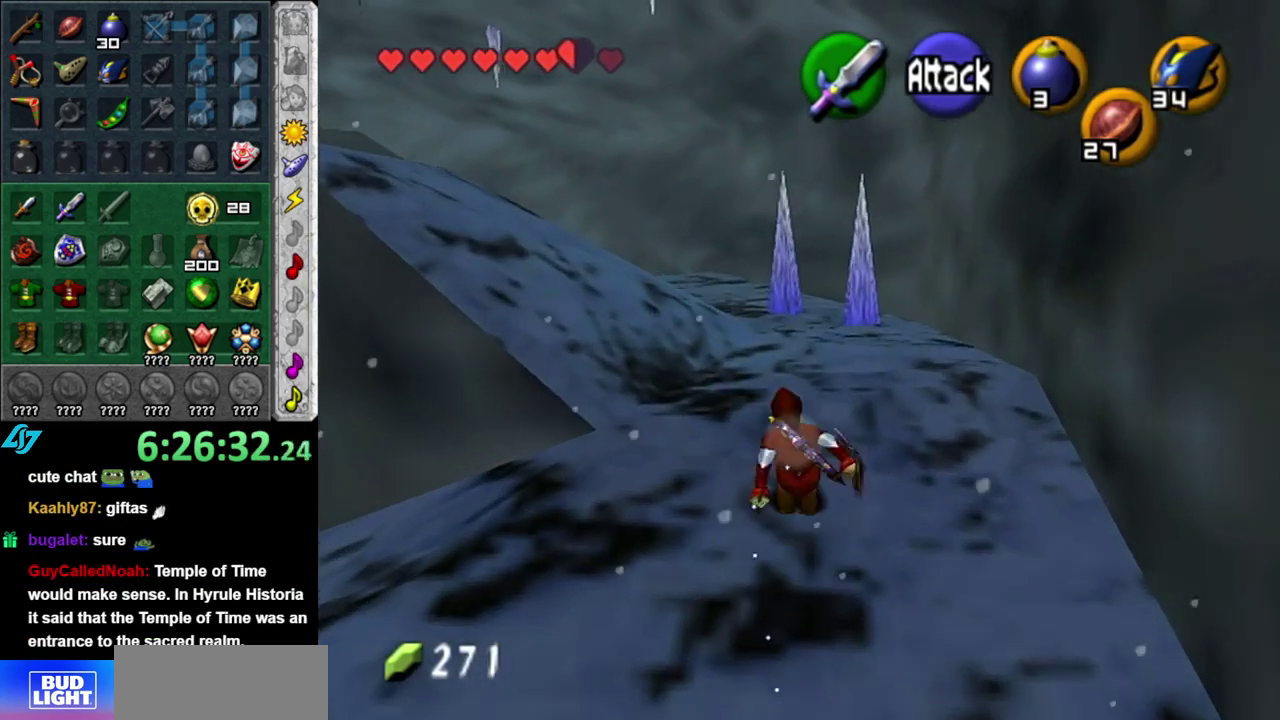
{"buttons": [], "left_stick": "up", "right_stick": "center", "events": [[83, "L1", "down"], [150, "left_stick", "up"], [167, "A", "up"], [333, "L1", "up"]]}
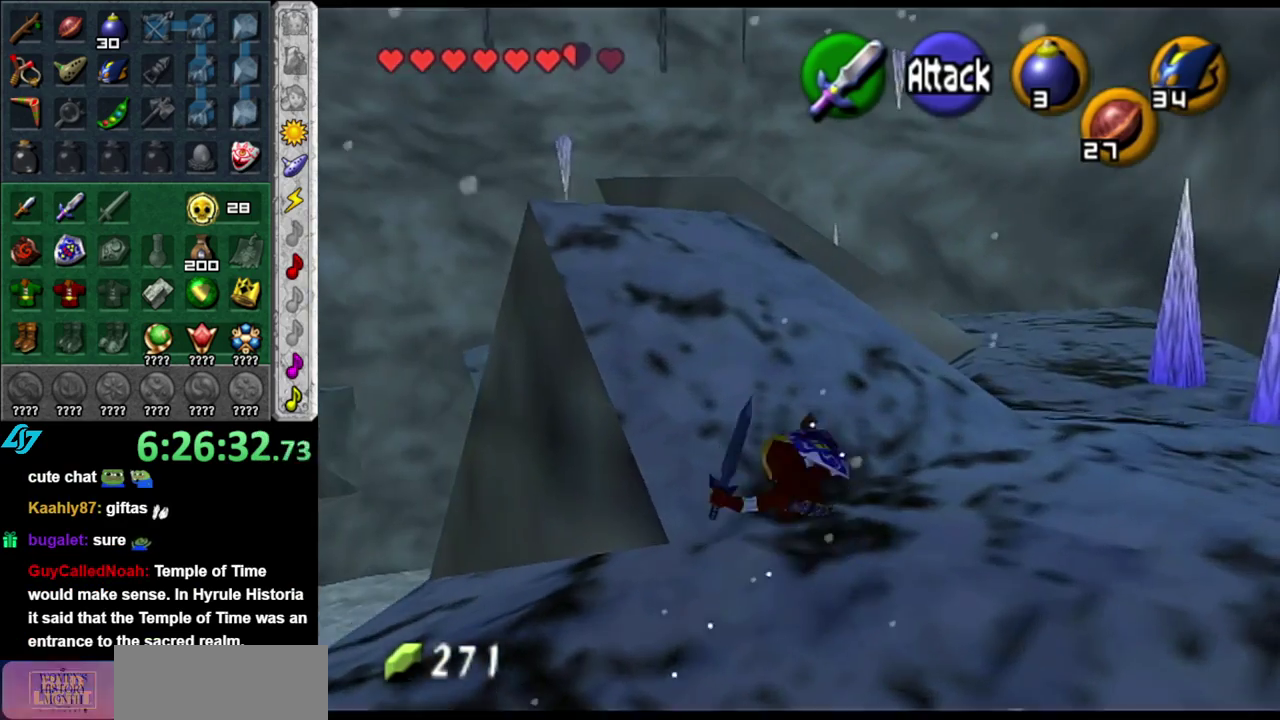
{"buttons": [], "left_stick": "up-left", "right_stick": "center", "events": [[150, "left_stick", "up-left"]]}
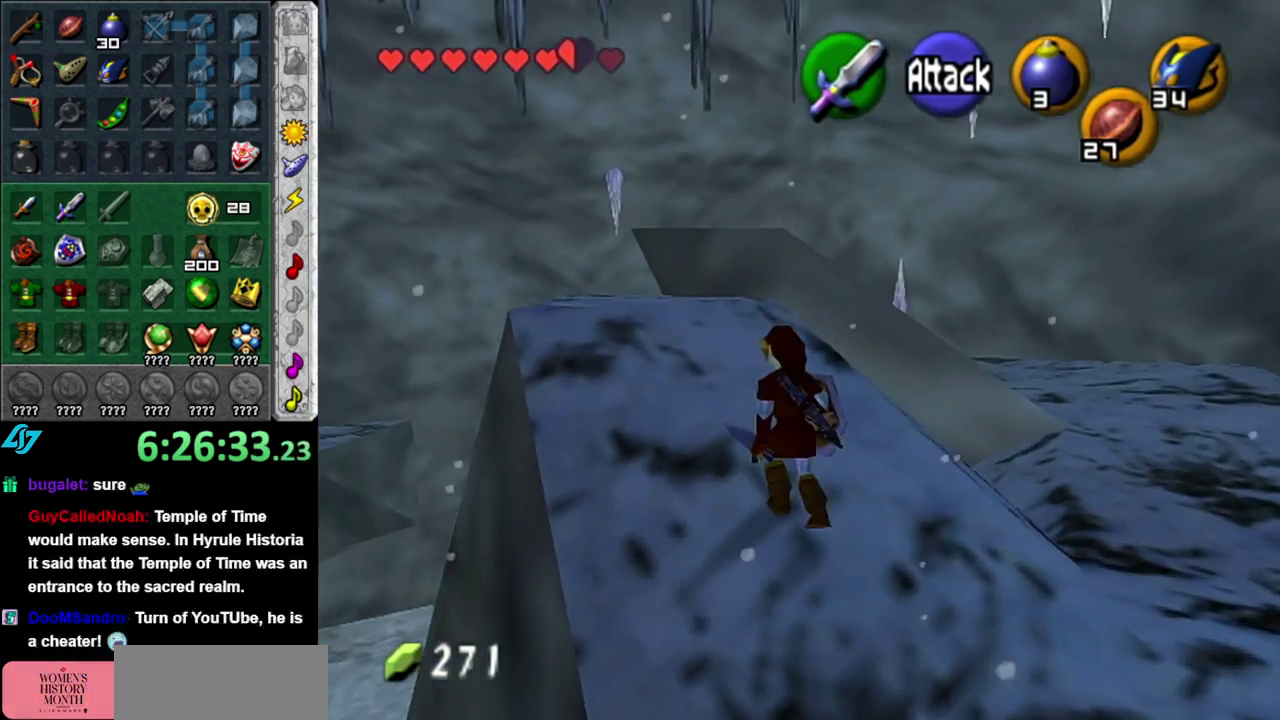
{"buttons": ["L1"], "left_stick": "center", "right_stick": "center", "events": [[300, "L1", "down"], [333, "left_stick", "center"]]}
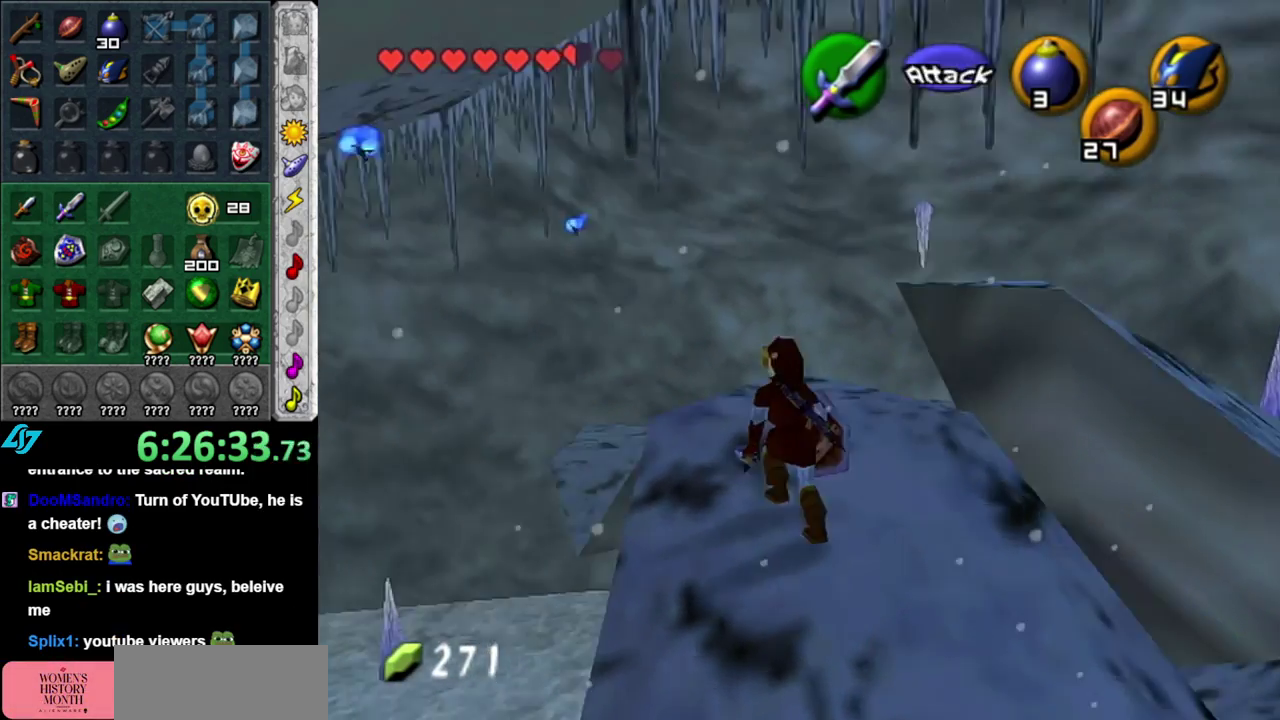
{"buttons": [], "left_stick": "down-right", "right_stick": "center", "events": [[83, "L1", "up"], [467, "left_stick", "down-right"]]}
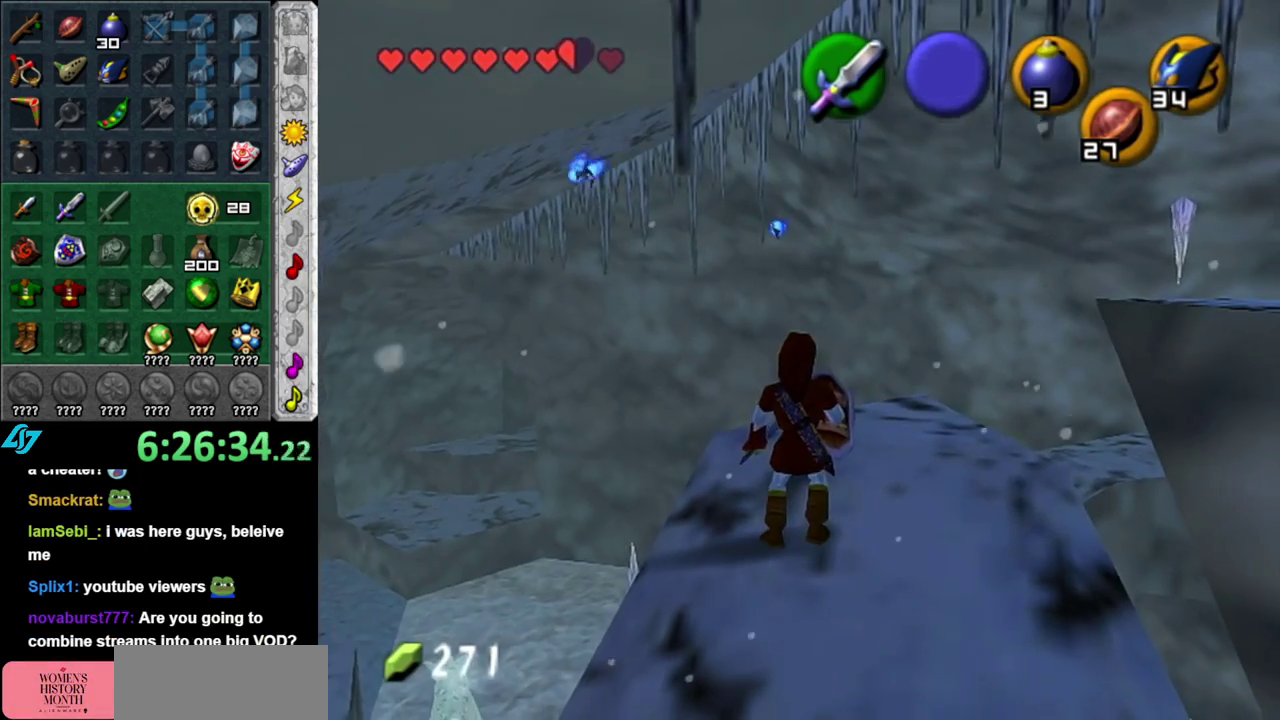
{"buttons": [], "left_stick": "down-right", "right_stick": "center", "events": [[200, "left_stick", "down"], [400, "left_stick", "down-right"]]}
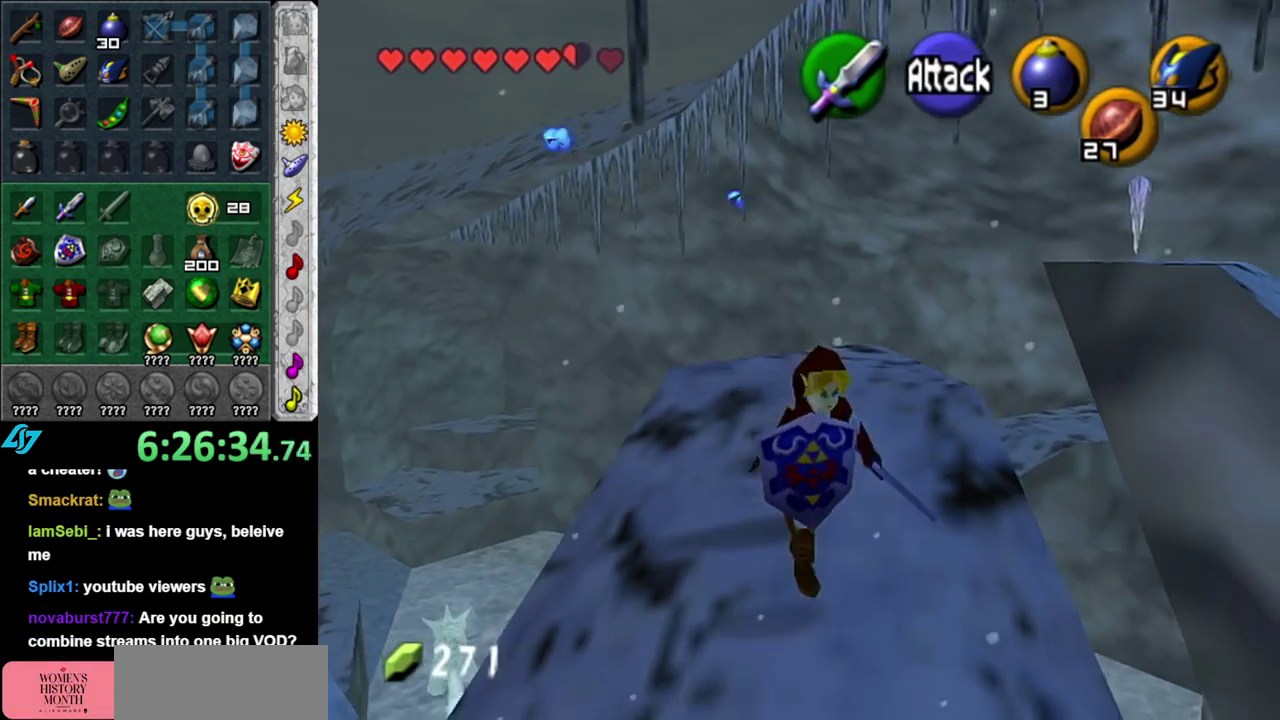
{"buttons": ["A"], "left_stick": "right", "right_stick": "center", "events": [[117, "left_stick", "right"], [233, "A", "down"], [367, "A", "up"], [433, "A", "down"]]}
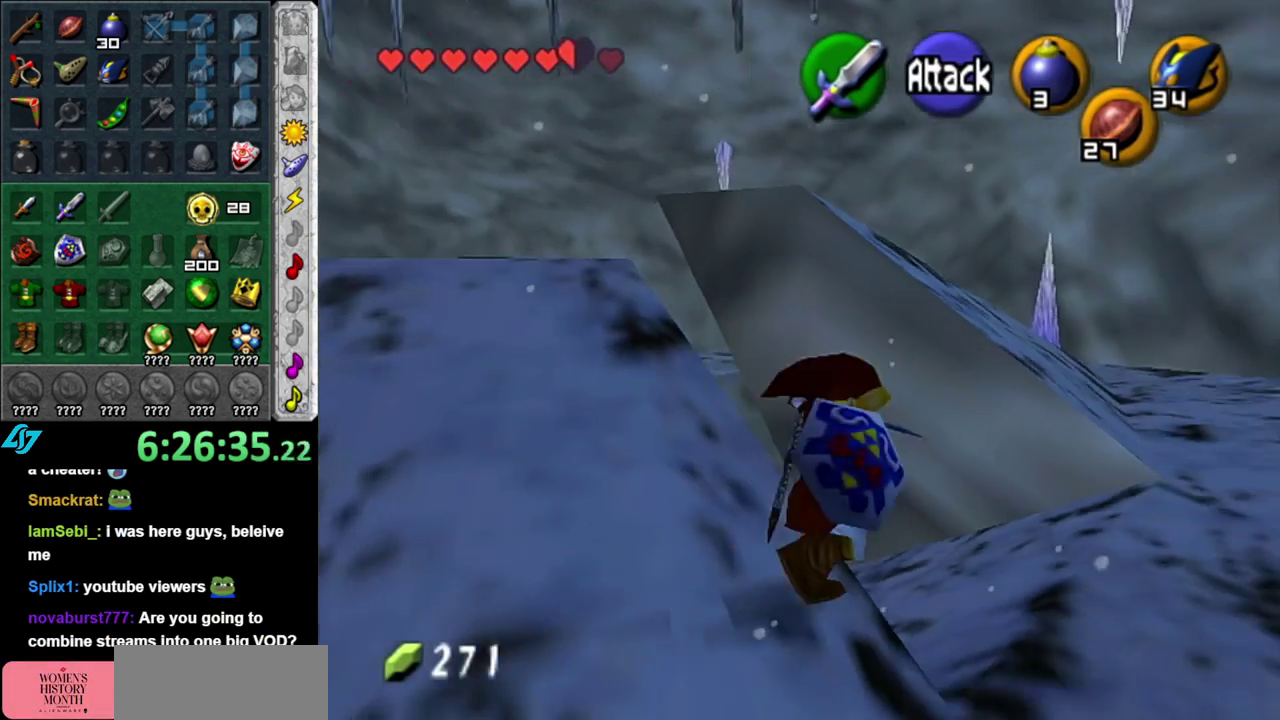
{"buttons": [], "left_stick": "up", "right_stick": "center", "events": [[50, "left_stick", "up-right"], [83, "A", "up"], [333, "left_stick", "up"]]}
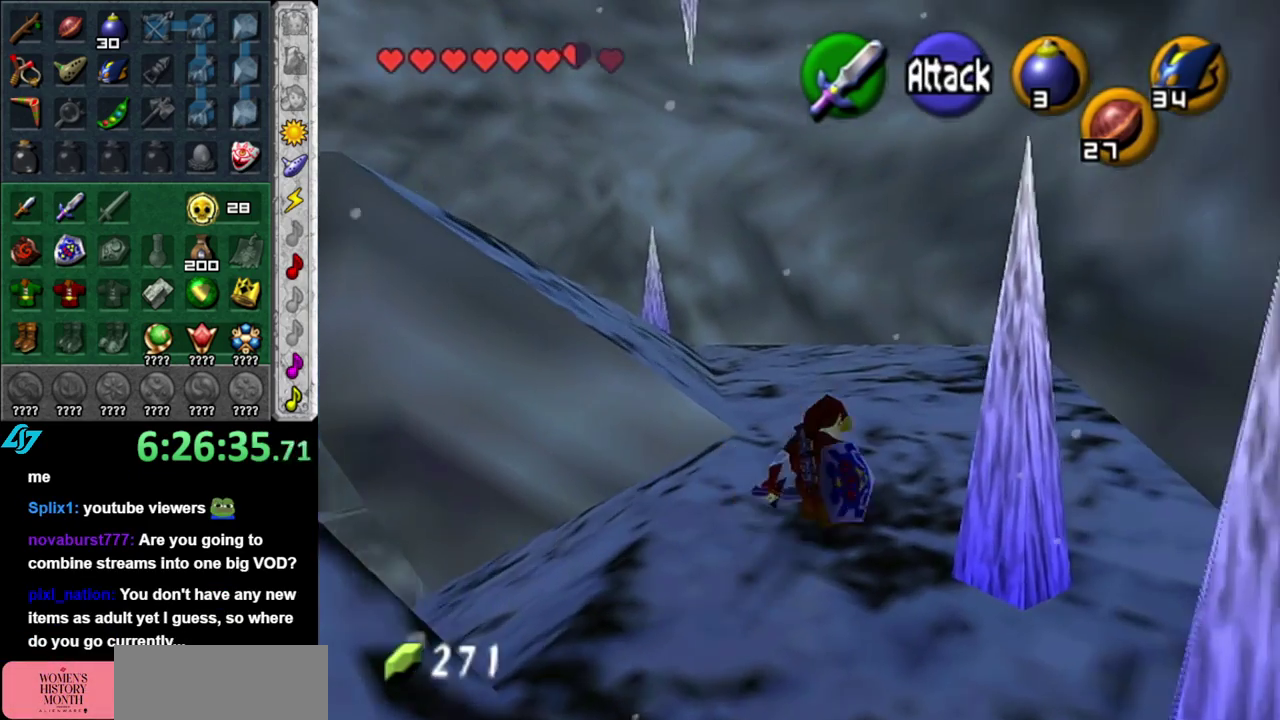
{"buttons": [], "left_stick": "up-left", "right_stick": "center", "events": [[83, "left_stick", "up-left"], [150, "A", "down"], [333, "A", "up"]]}
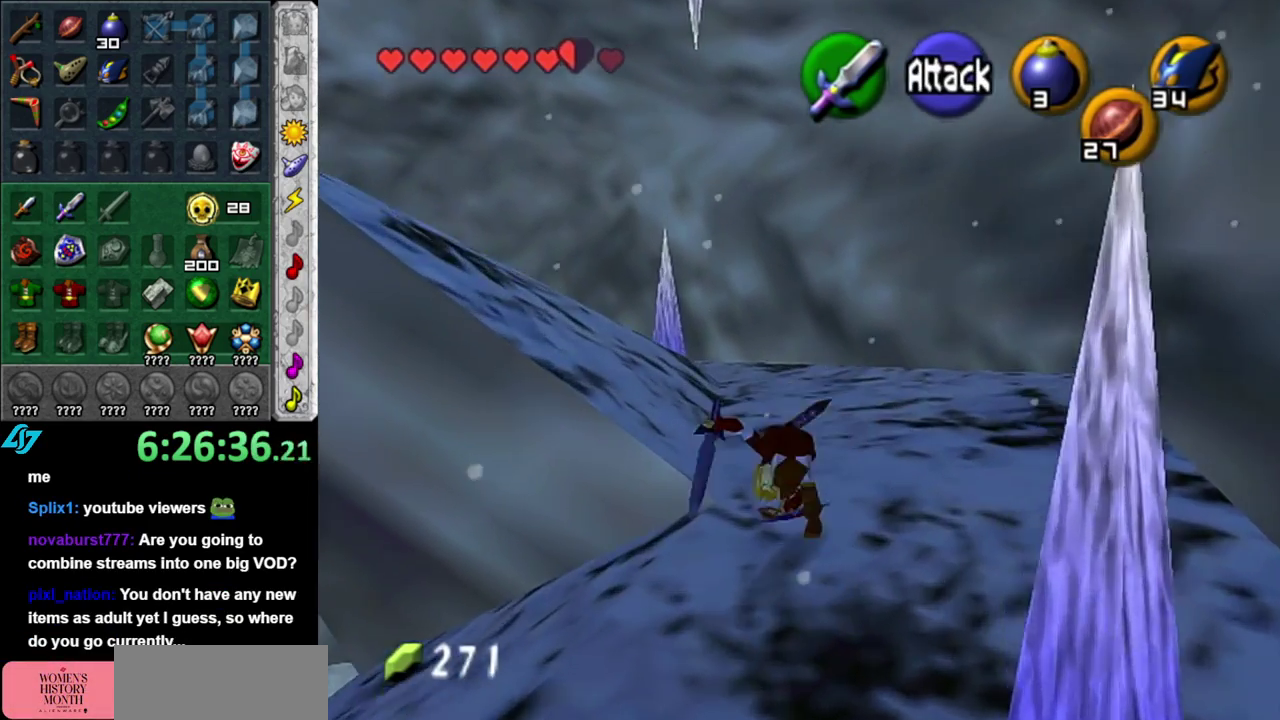
{"buttons": ["A", "L1"], "left_stick": "up-left", "right_stick": "center"}
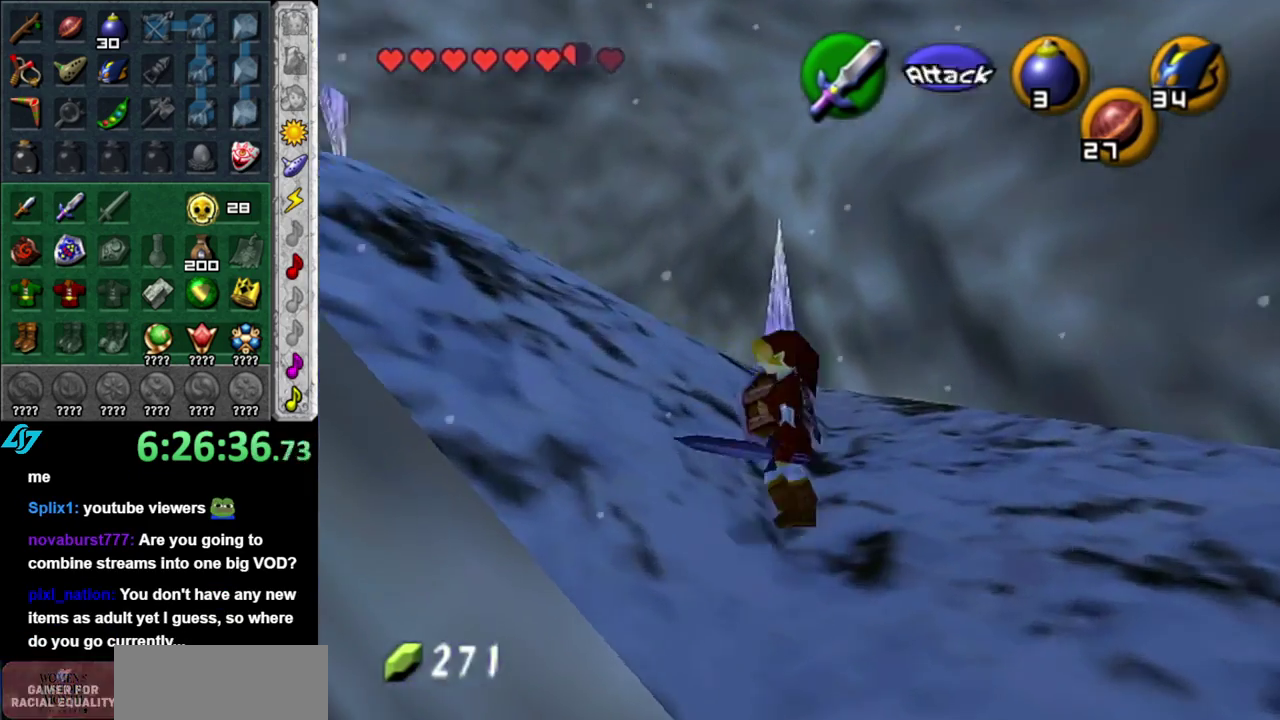
{"buttons": [], "left_stick": "up", "right_stick": "center", "events": [[17, "A", "up"], [17, "left_stick", "up"], [183, "L1", "up"]]}
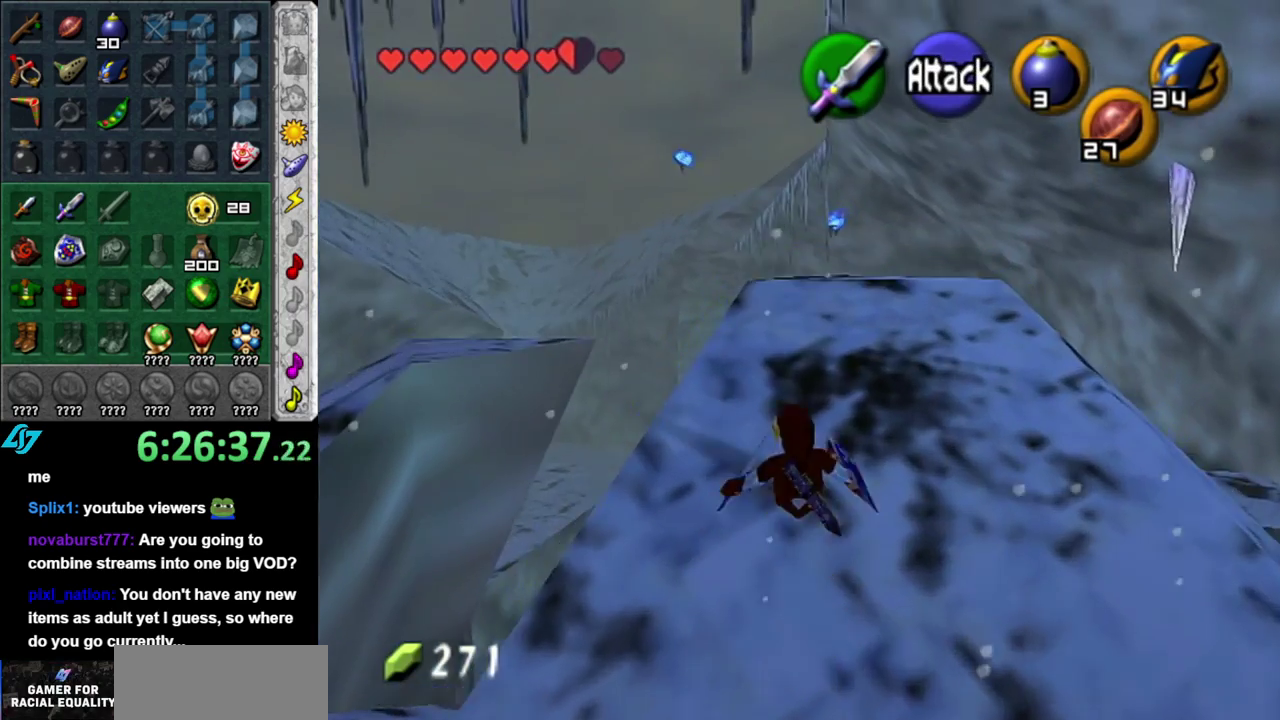
{"buttons": [], "left_stick": "up", "right_stick": "center", "events": []}
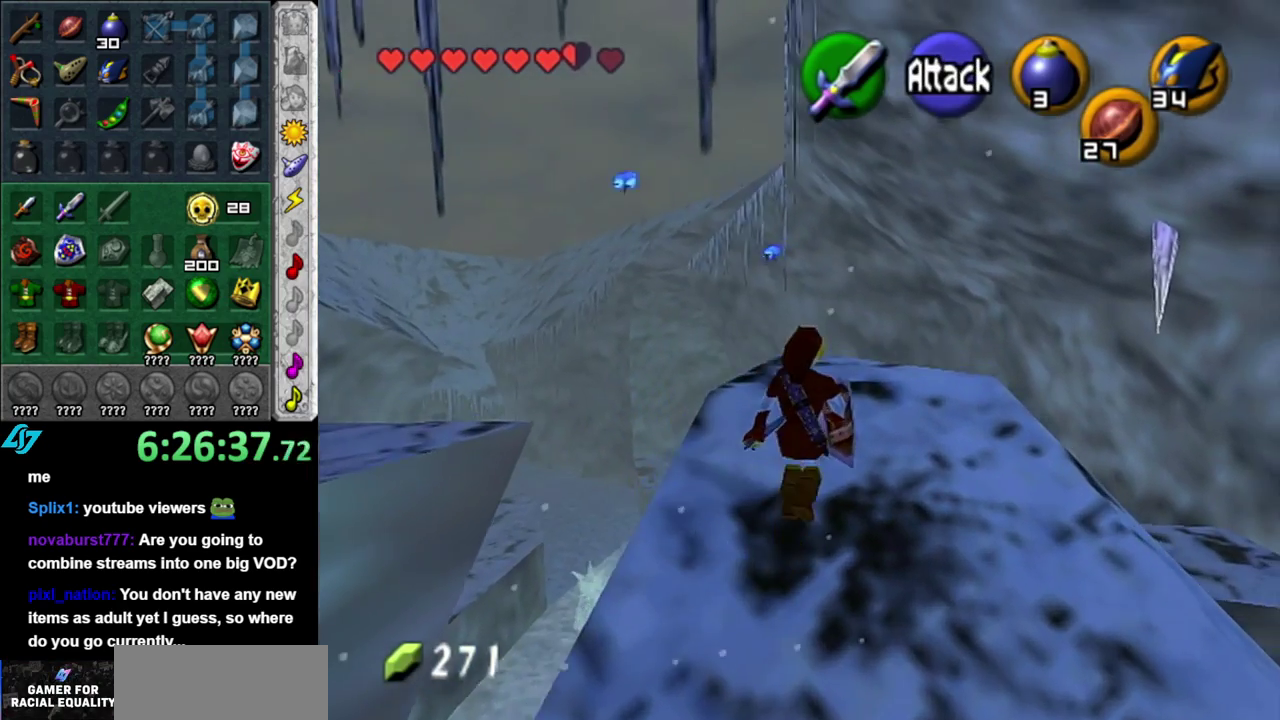
{"buttons": [], "left_stick": "center", "right_stick": "center", "events": [[400, "left_stick", "center"]]}
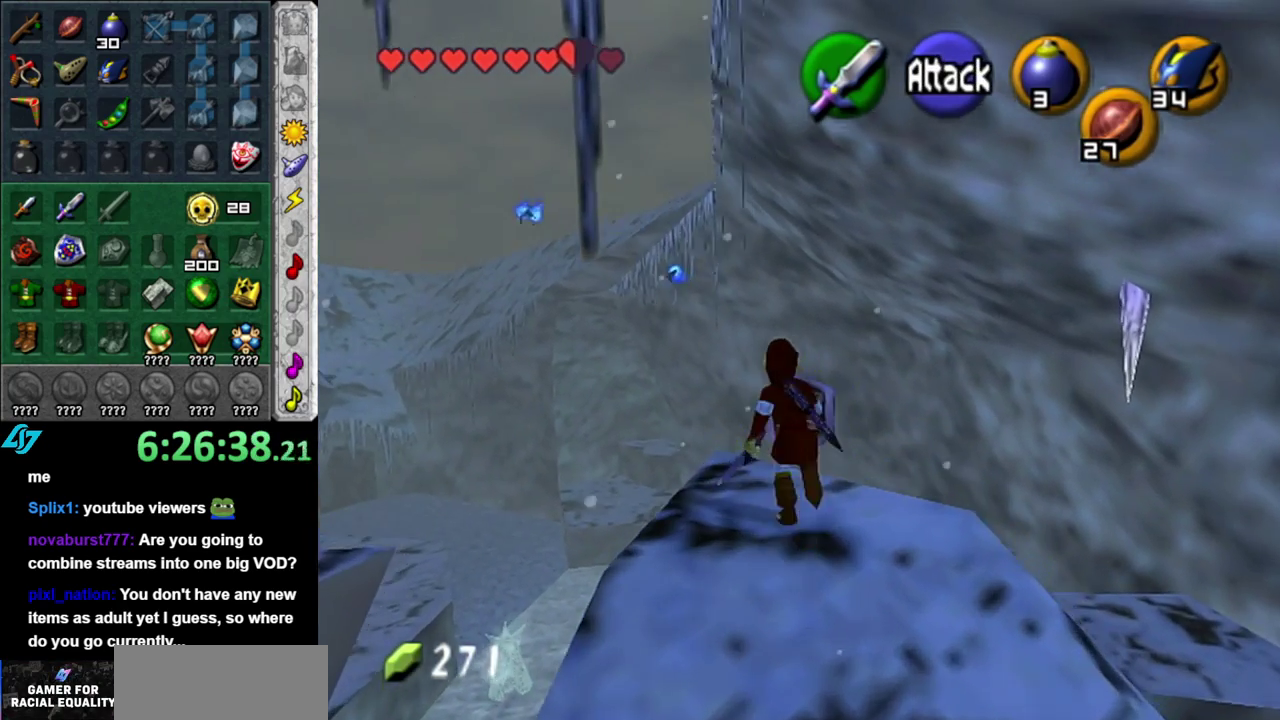
{"buttons": ["L1"], "left_stick": "center", "right_stick": "center", "events": [[200, "left_stick", "up-left"], [333, "L1", "down"], [333, "left_stick", "center"]]}
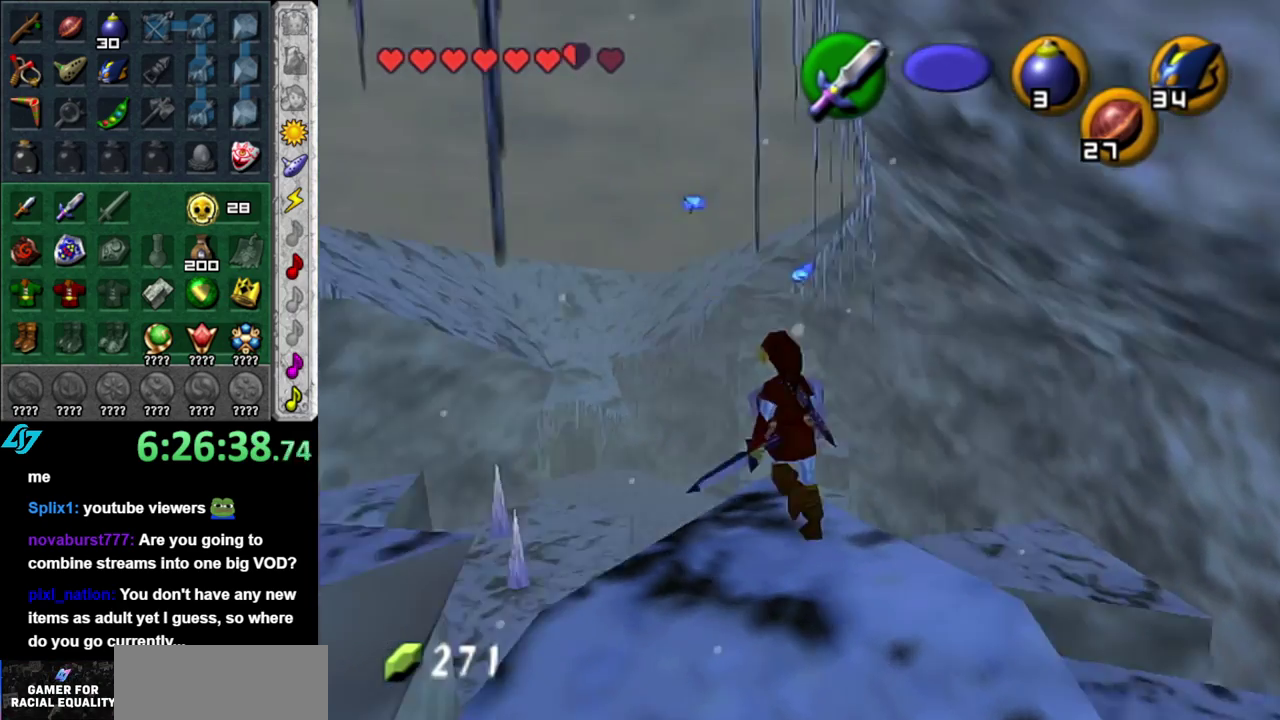
{"buttons": [], "left_stick": "down", "right_stick": "center", "events": [[83, "L1", "up"], [333, "left_stick", "down"]]}
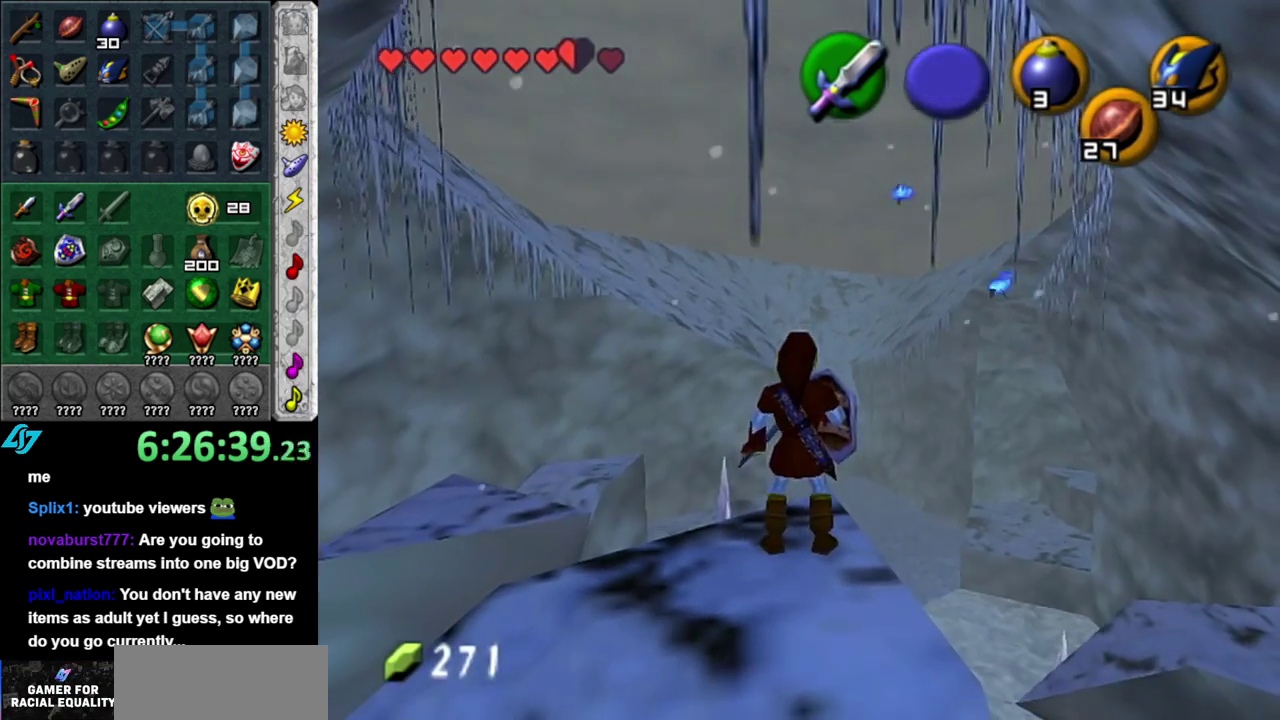
{"buttons": [], "left_stick": "center", "right_stick": "center", "events": [[83, "left_stick", "center"]]}
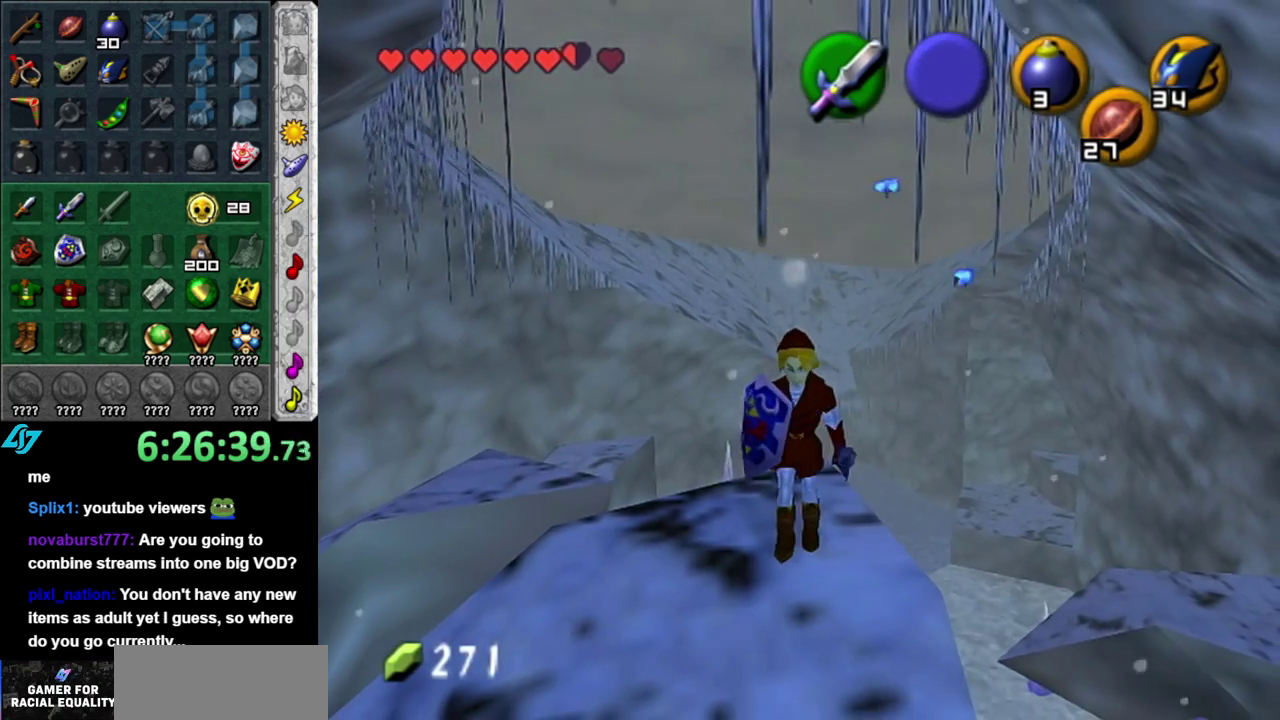
{"buttons": [], "left_stick": "center", "right_stick": "center", "events": [[233, "left_stick", "left"], [483, "left_stick", "center"]]}
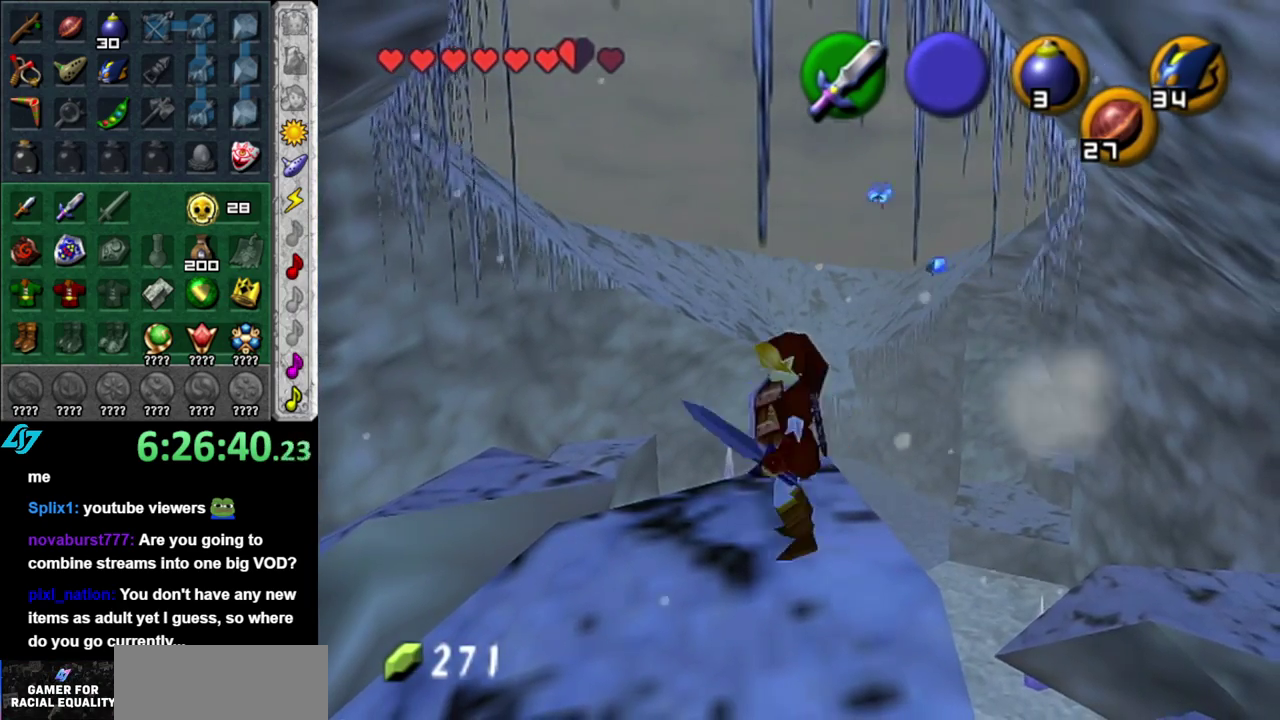
{"buttons": [], "left_stick": "down-left", "right_stick": "center", "events": [[367, "left_stick", "down-left"]]}
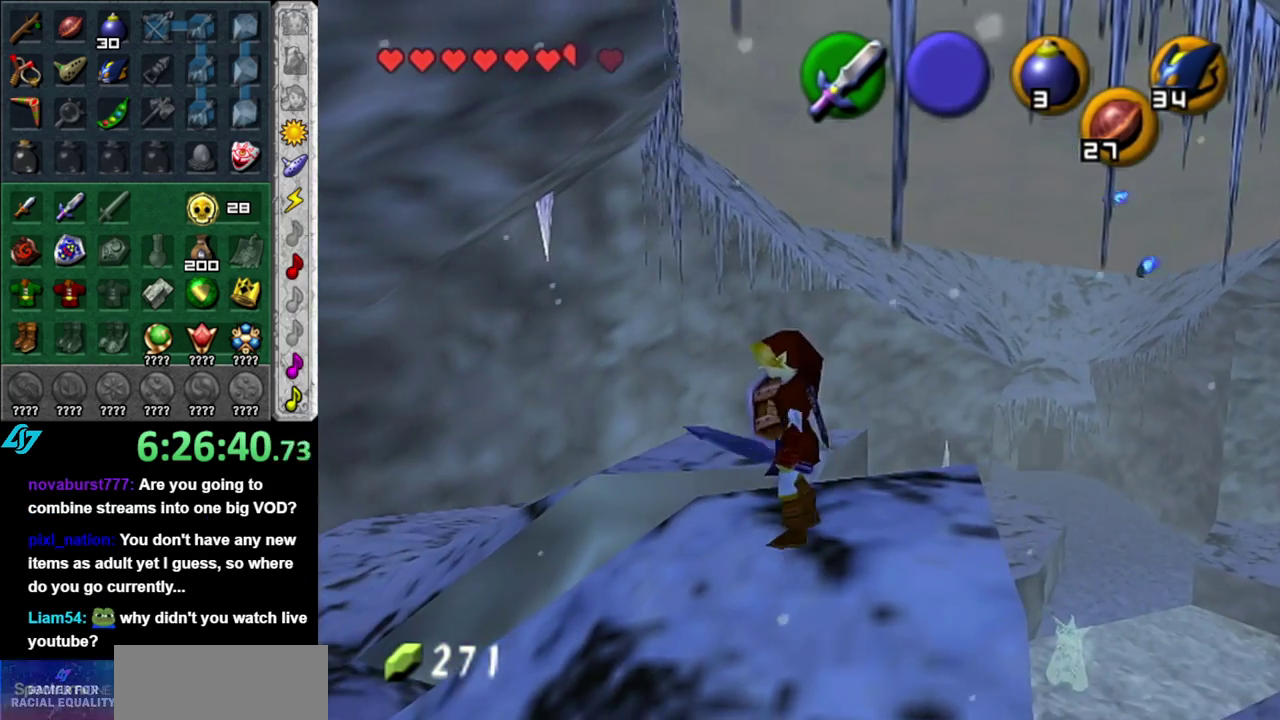
{"buttons": [], "left_stick": "left", "right_stick": "center", "events": [[17, "left_stick", "left"]]}
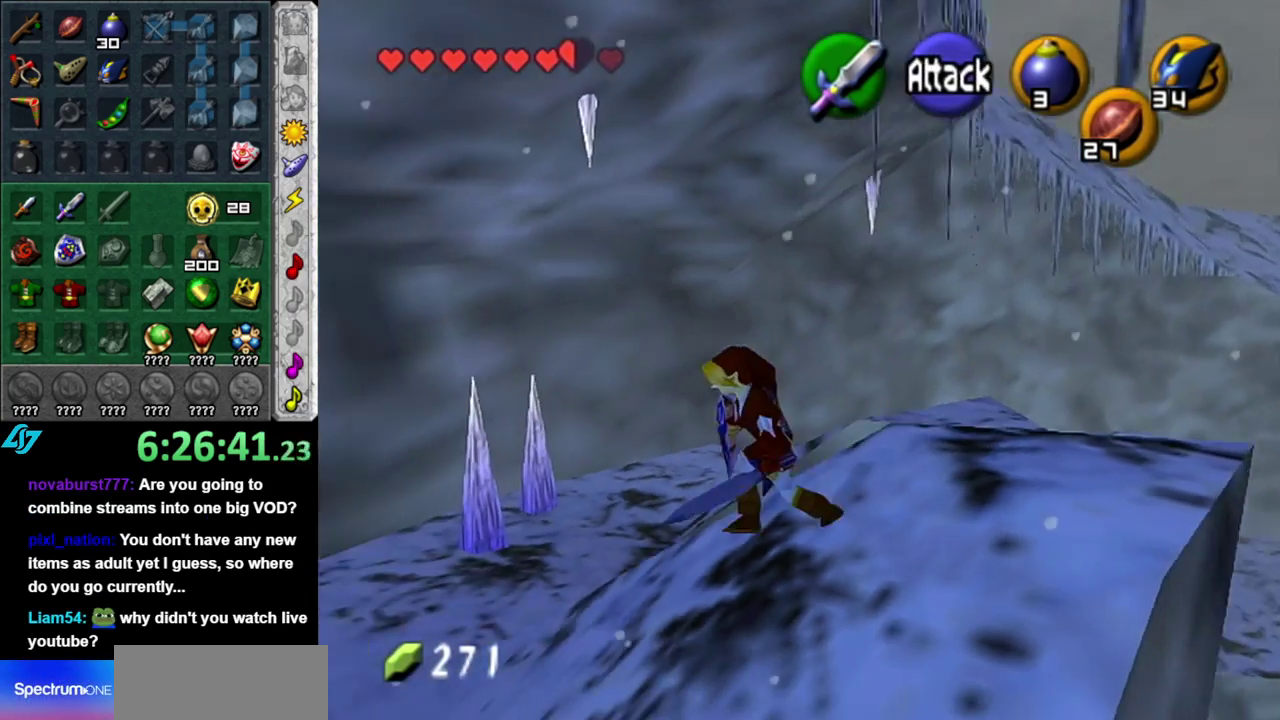
{"buttons": ["A"], "left_stick": "up", "right_stick": "center", "events": [[17, "left_stick", "up-left"], [183, "left_stick", "up"], [433, "A", "down"]]}
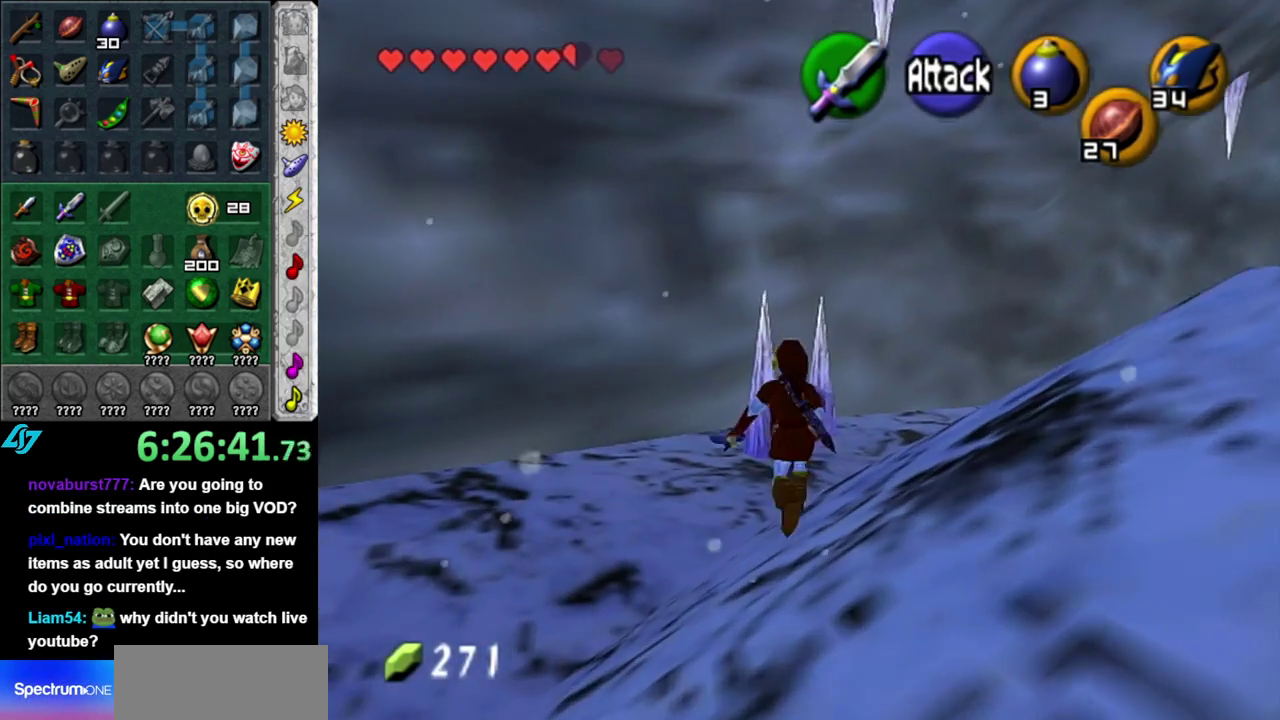
{"buttons": [], "left_stick": "up-right", "right_stick": "center", "events": [[83, "A", "up"], [150, "A", "down"], [267, "A", "up"], [433, "left_stick", "up-right"]]}